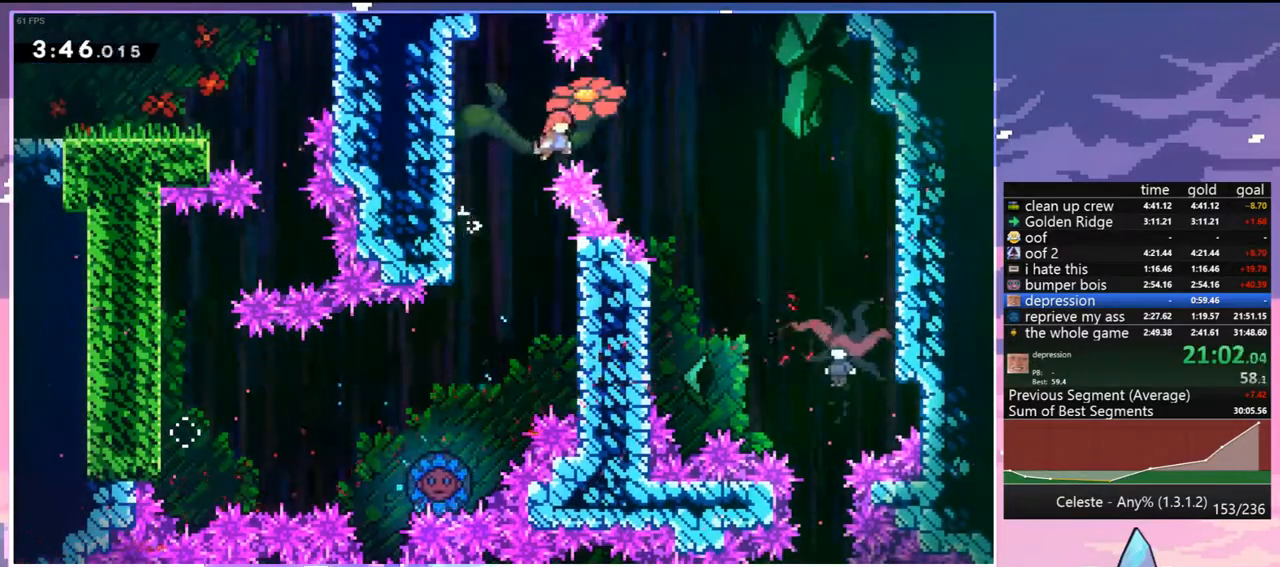
Gameplay with keyboard; each line is a JSON object with the keys held at the frame after it. "events" lists presses ("down") and releases ("up") of "dash", "down", "grab", "jump", "jump2", "left", "menu", "right", "skip" and "up" between this image and that frame as [ms after this image, input, new state], when the widget could be followed in between. No other keys are recorded. Mouse input is not recorded. Key names are as the overlay labels them; some are game actions (e.g. jump) rather than physical keys.
{"keys": ["down", "right"], "events": [[67, "dash", "down"], [67, "jump", "up"], [150, "dash", "up"], [200, "down", "down"]]}
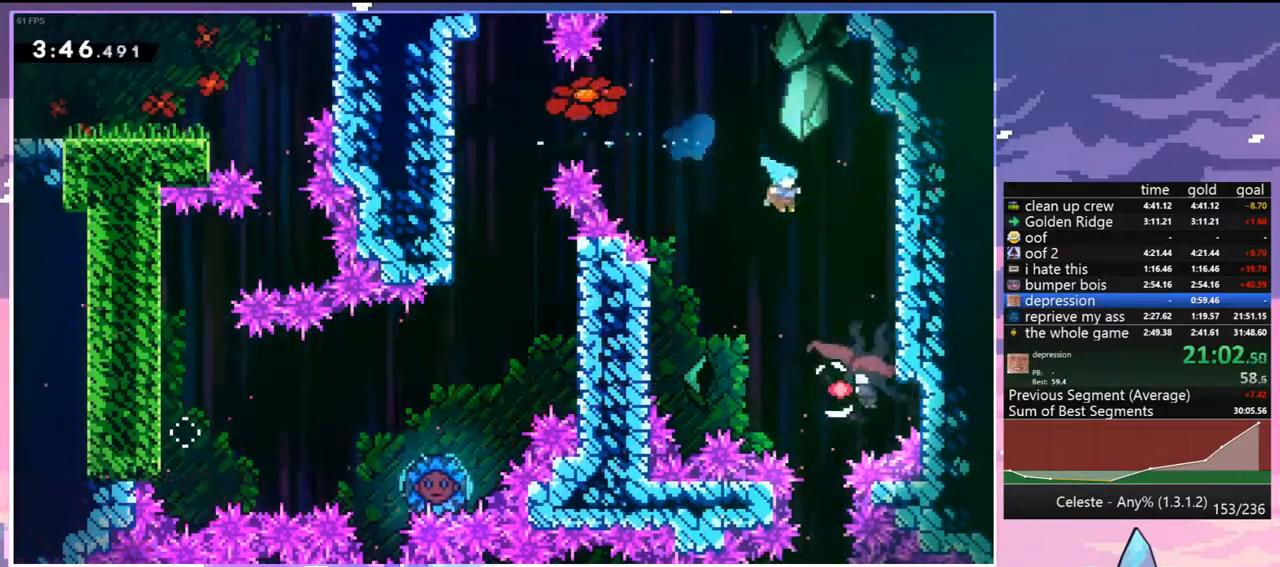
{"keys": ["down", "right"], "events": []}
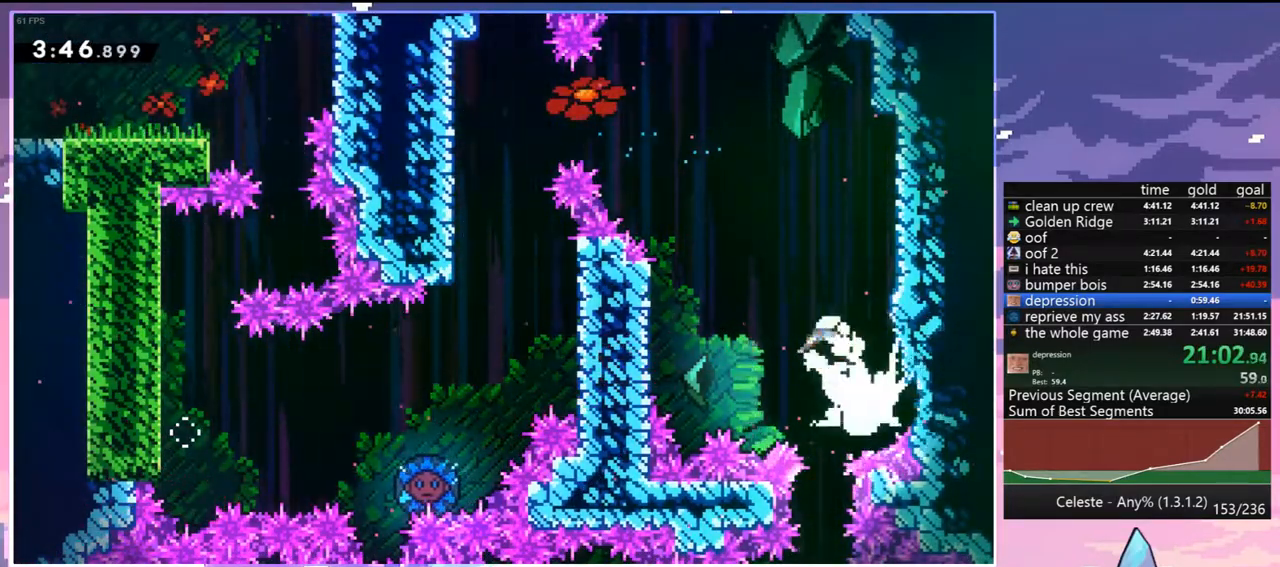
{"keys": ["down", "right"], "events": [[283, "dash", "down"], [383, "dash", "up"]]}
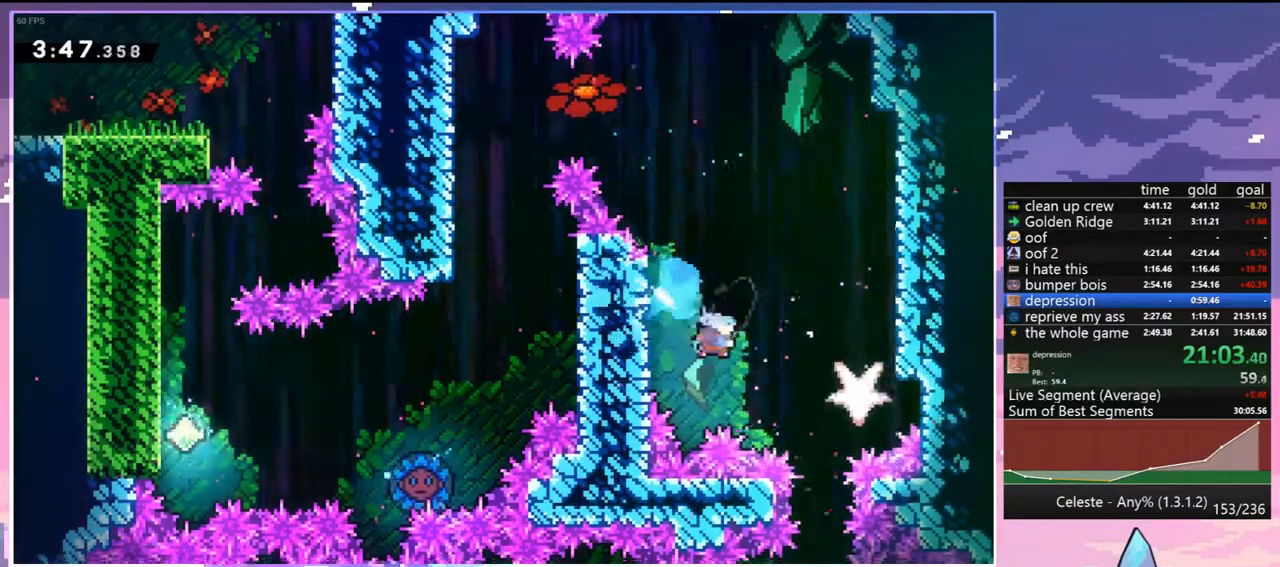
{"keys": ["down", "right"], "events": [[67, "right", "up"], [483, "right", "down"]]}
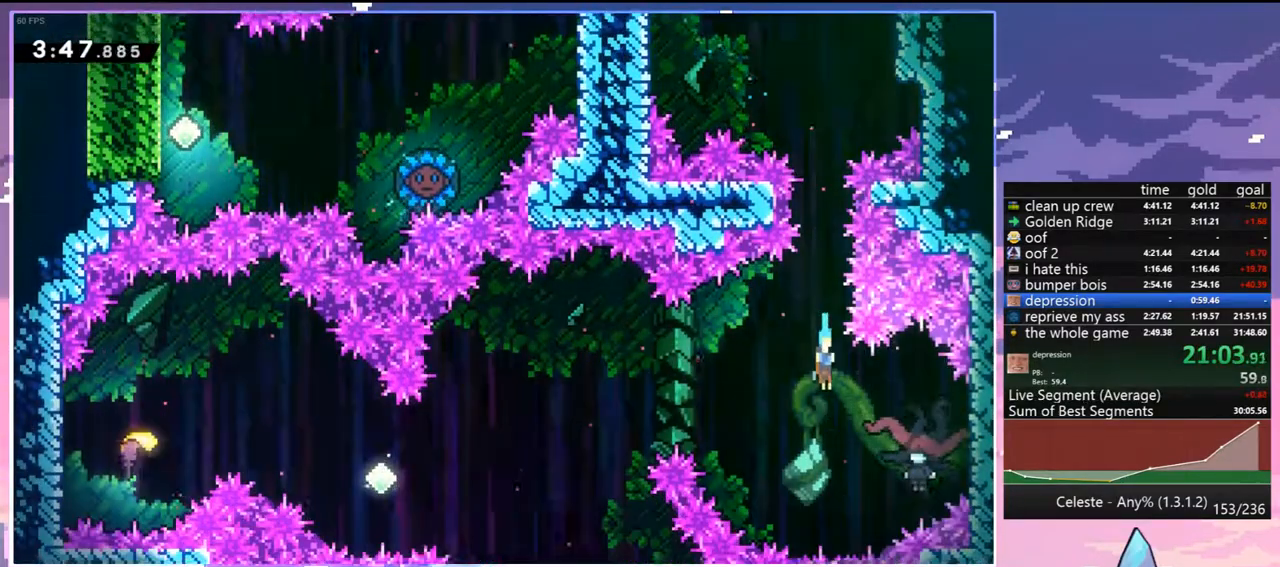
{"keys": ["left"], "events": [[167, "left", "down"], [217, "down", "up"], [217, "right", "up"]]}
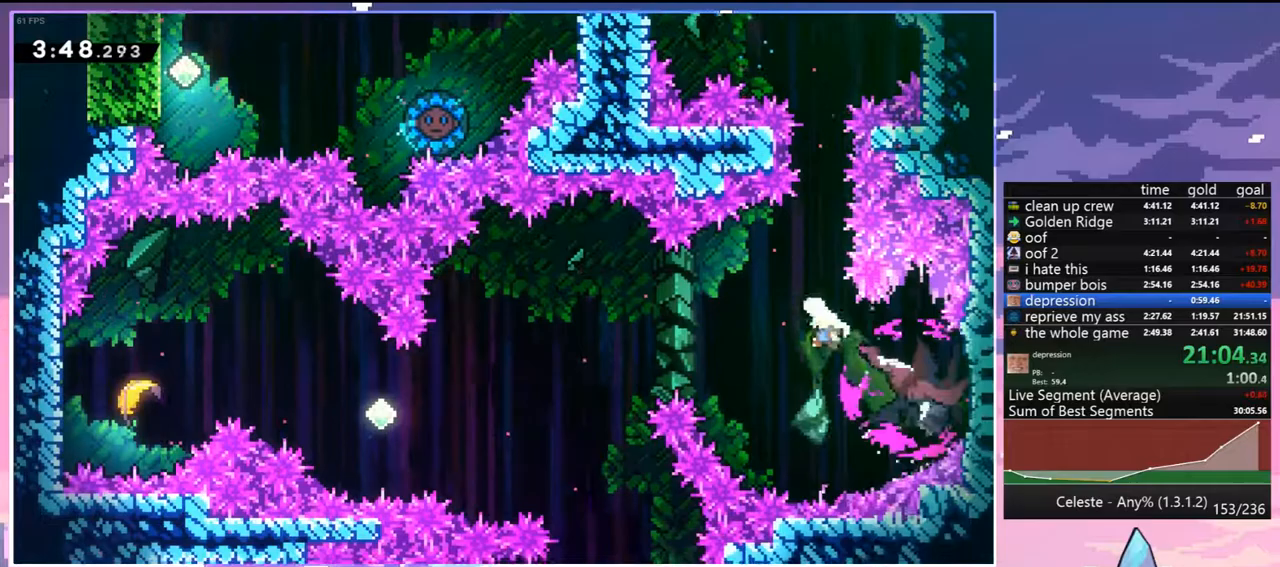
{"keys": ["left"], "events": []}
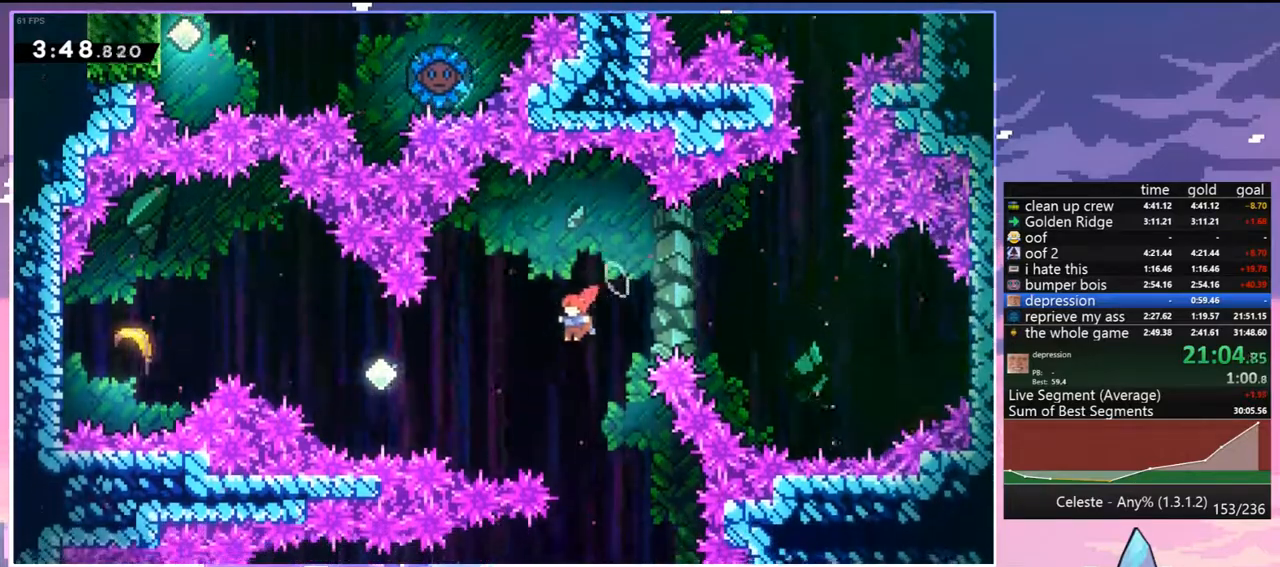
{"keys": ["left", "up"], "events": [[67, "dash", "down"], [200, "dash", "up"], [400, "up", "down"]]}
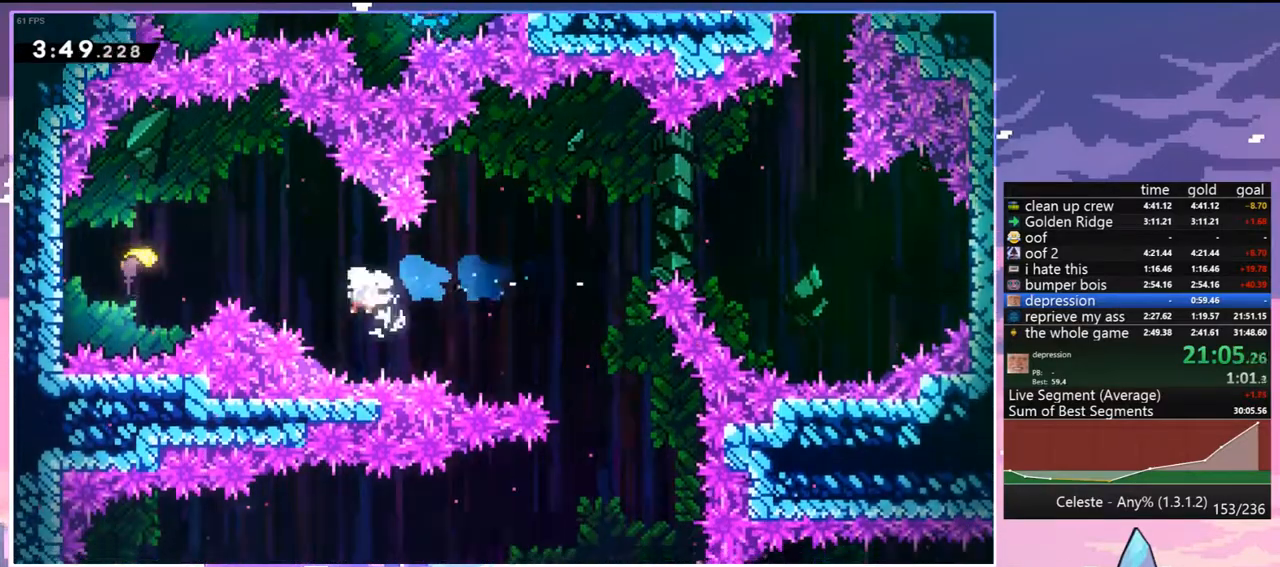
{"keys": ["left"], "events": [[33, "dash", "down"], [167, "dash", "up"], [217, "up", "up"]]}
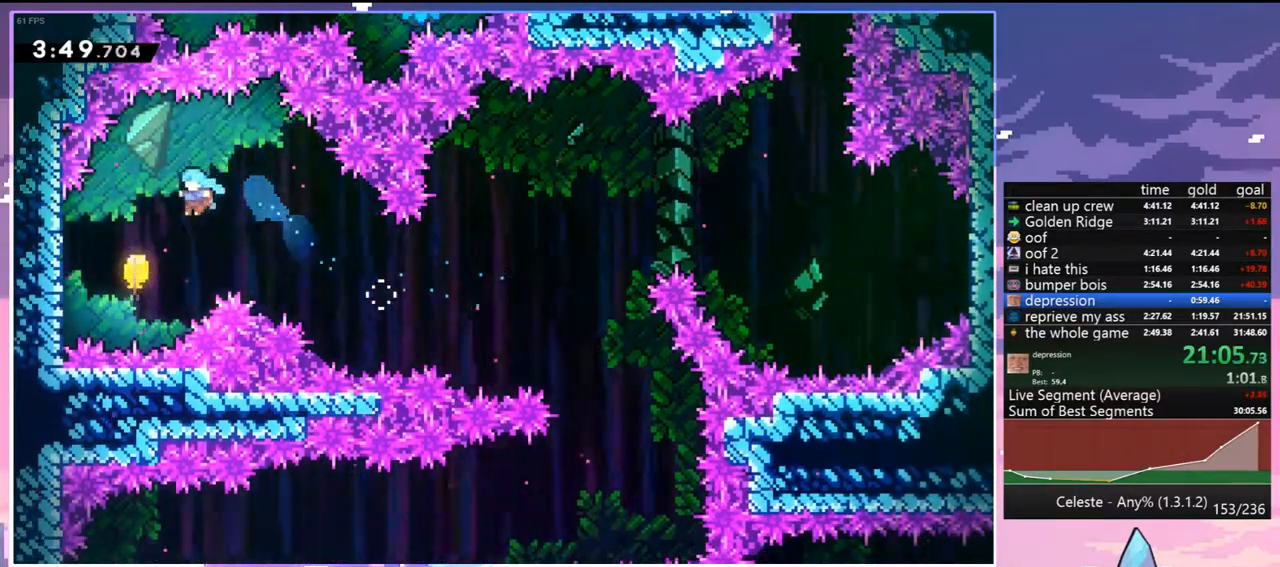
{"keys": ["right"], "events": [[100, "right", "down"], [183, "left", "up"]]}
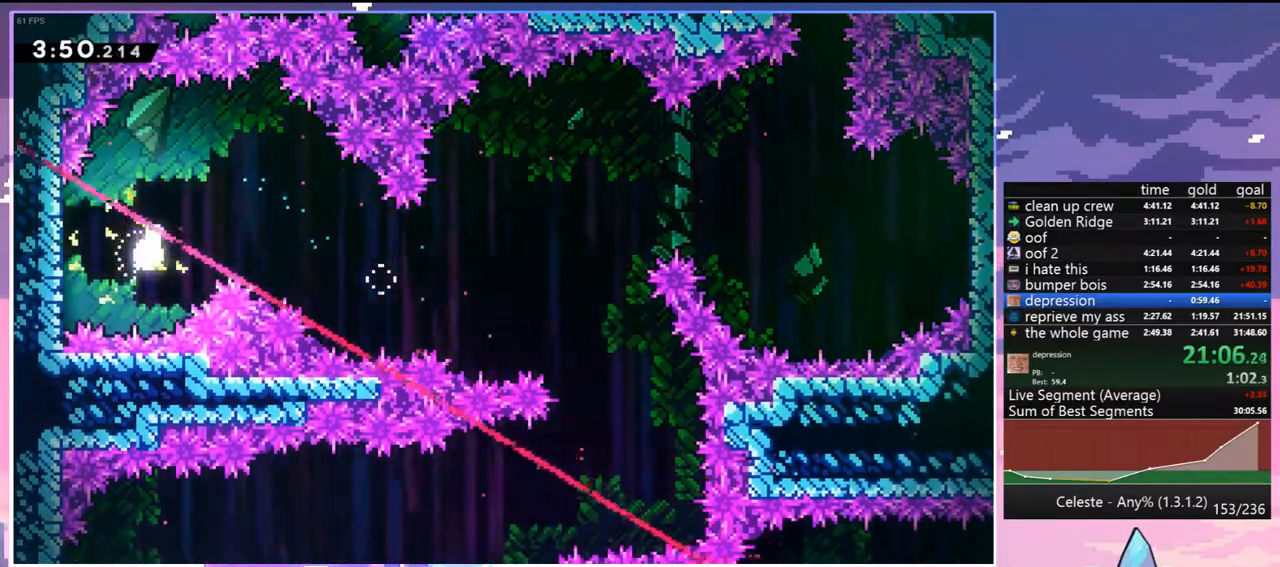
{"keys": ["right"], "events": []}
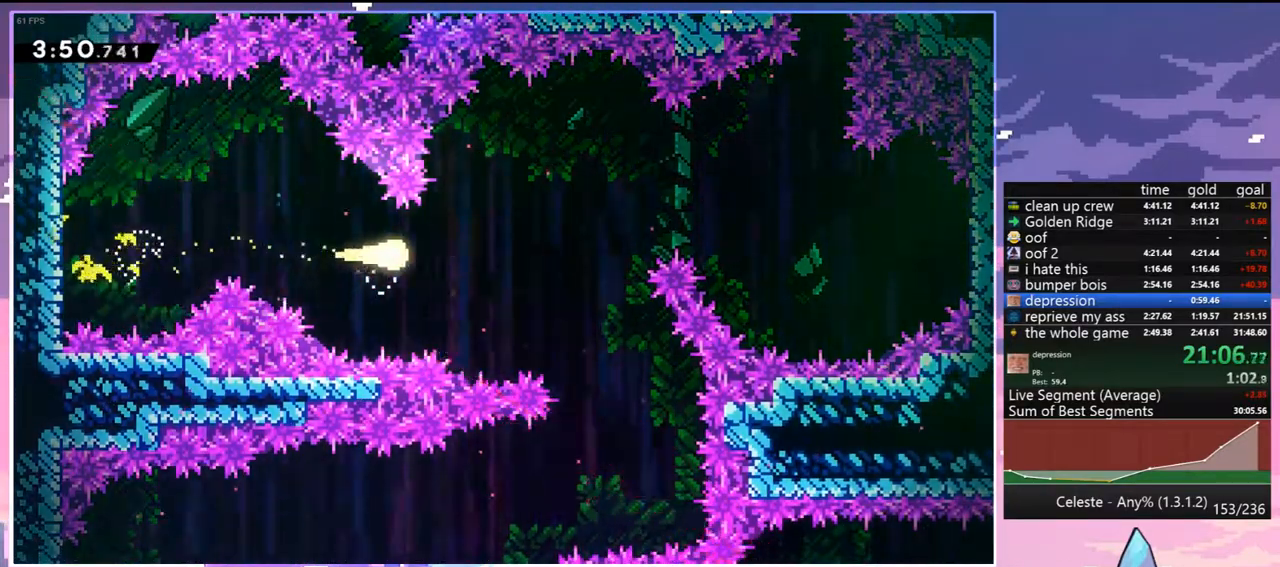
{"keys": ["down"], "events": [[217, "down", "down"], [400, "right", "up"]]}
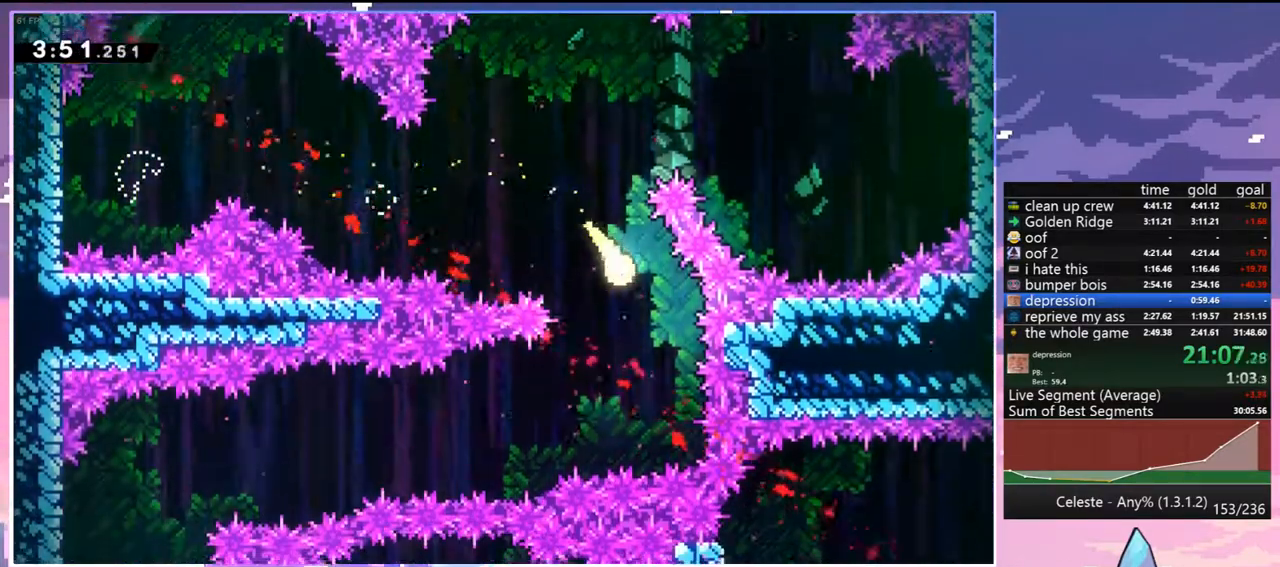
{"keys": ["left"], "events": [[100, "left", "down"], [283, "down", "up"]]}
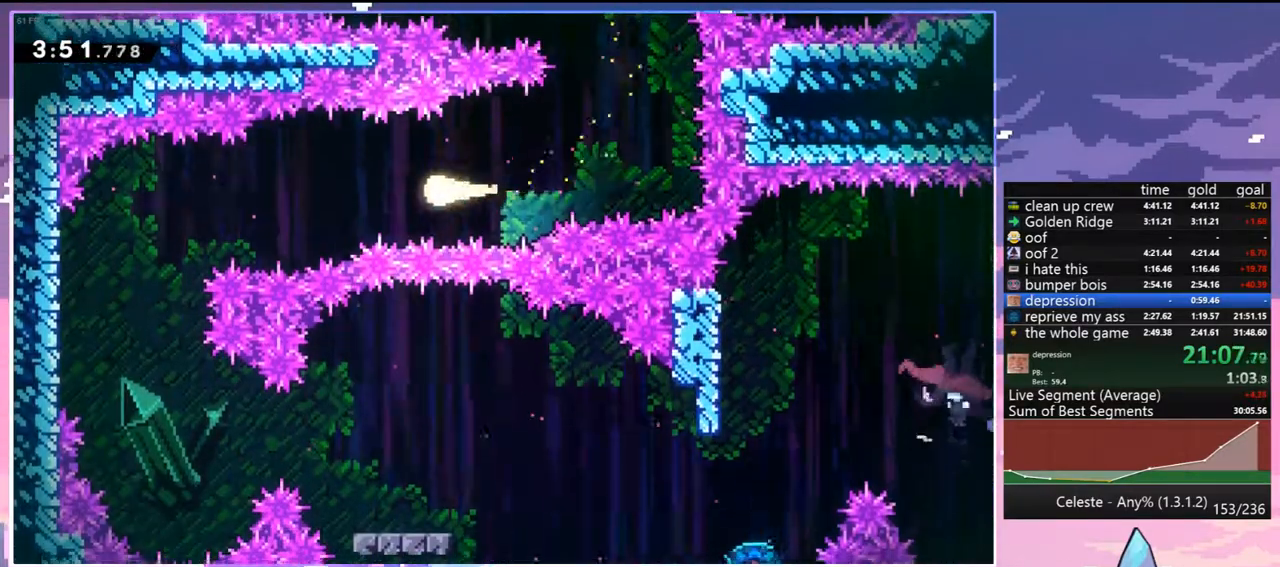
{"keys": ["down"], "events": [[300, "down", "down"], [400, "left", "up"]]}
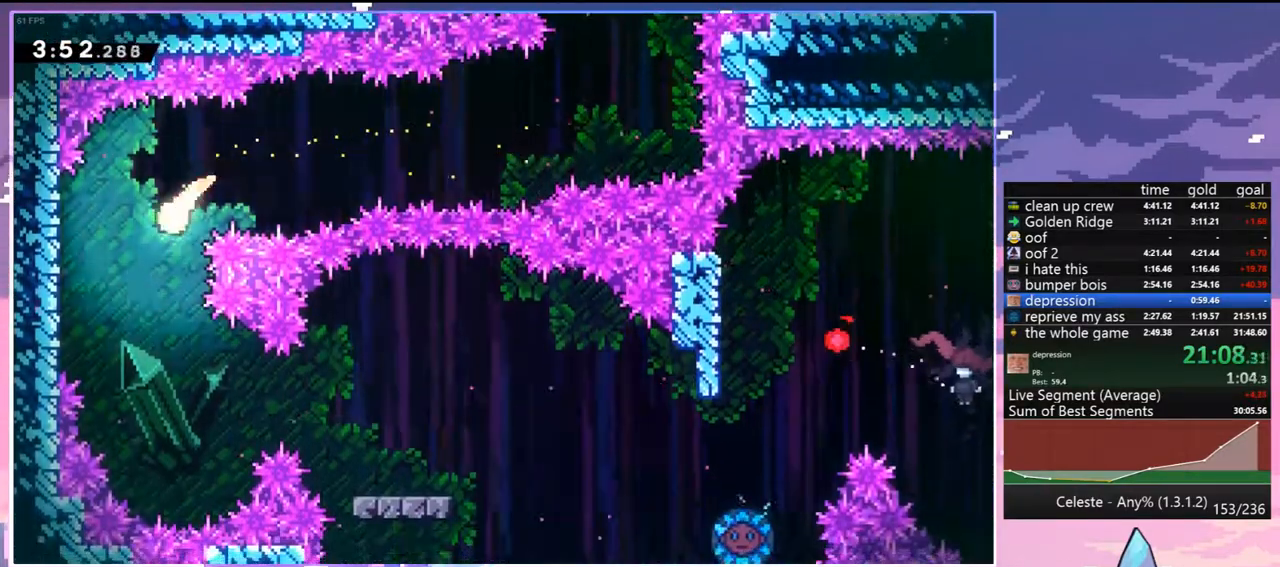
{"keys": ["dash", "right"], "events": [[267, "down", "up"], [400, "right", "down"], [500, "dash", "down"]]}
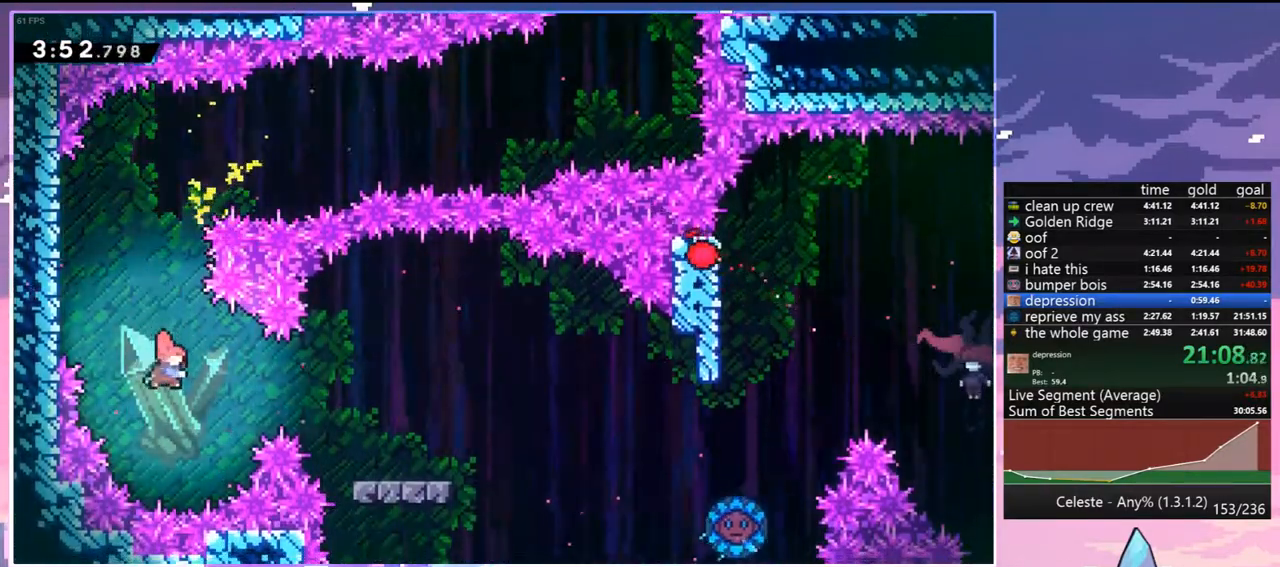
{"keys": ["down"], "events": [[100, "dash", "up"], [333, "right", "up"], [467, "down", "down"]]}
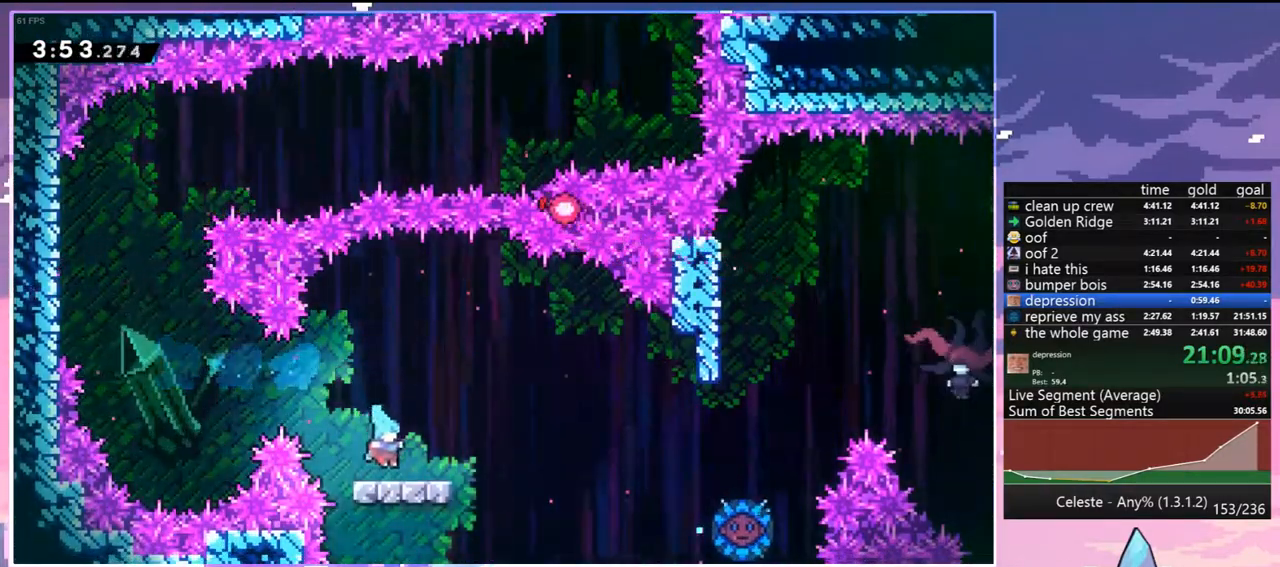
{"keys": ["right", "up"], "events": [[17, "dash", "down"], [17, "right", "down"], [250, "down", "up"], [250, "jump", "down"], [350, "dash", "up"], [400, "up", "down"], [483, "jump", "up"]]}
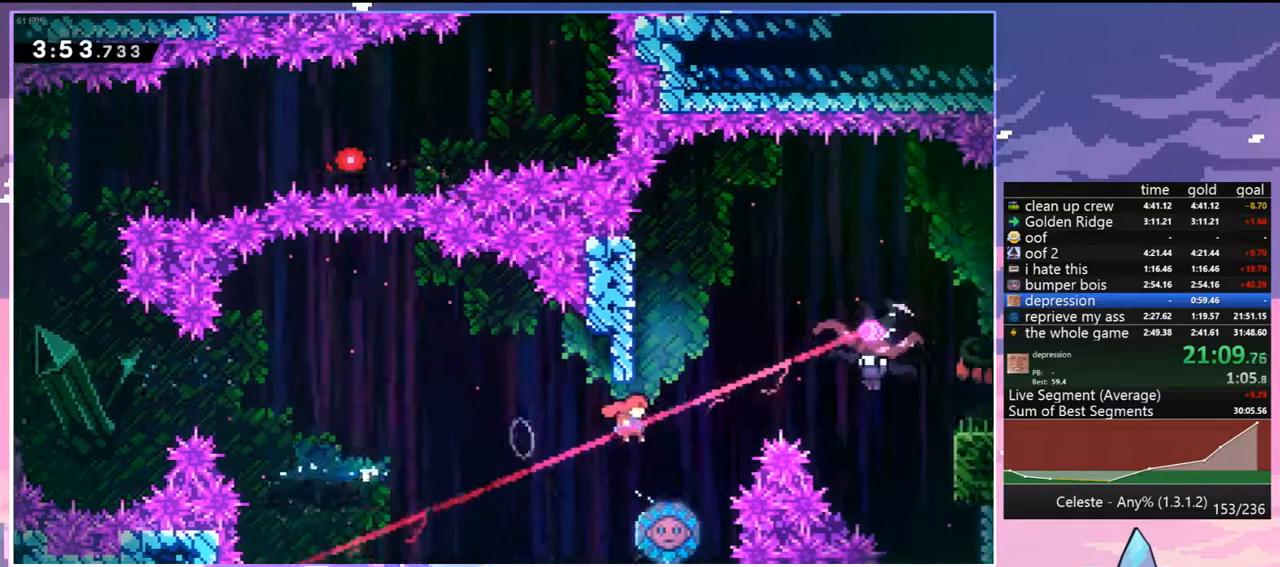
{"keys": ["right"], "events": [[33, "dash", "down"], [217, "dash", "up"], [450, "up", "up"]]}
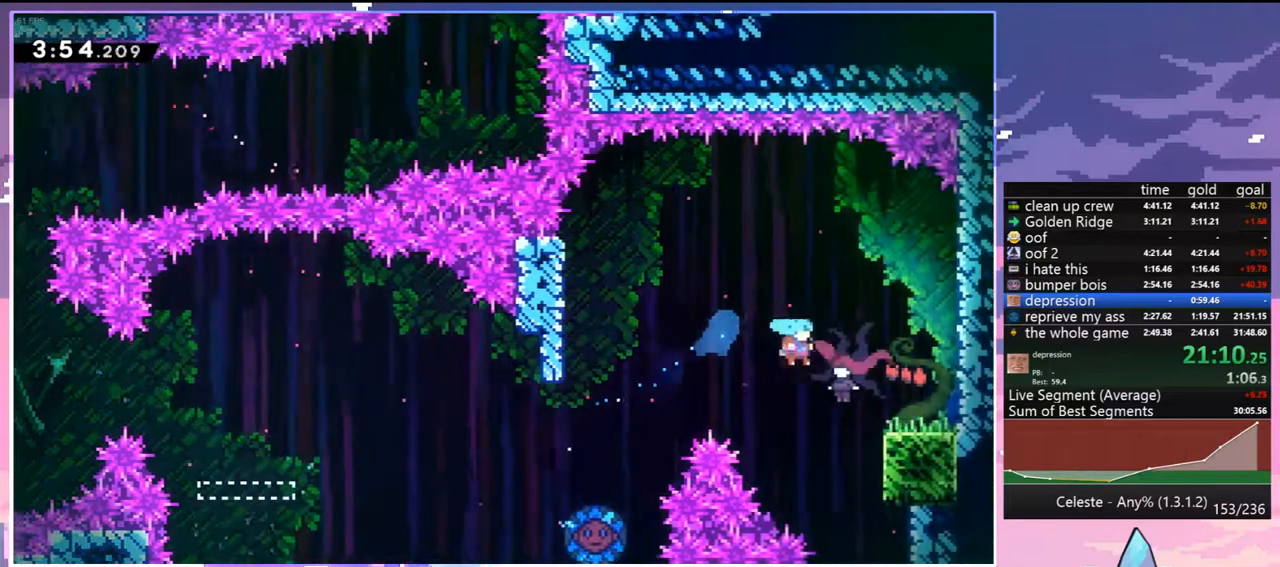
{"keys": ["right"], "events": []}
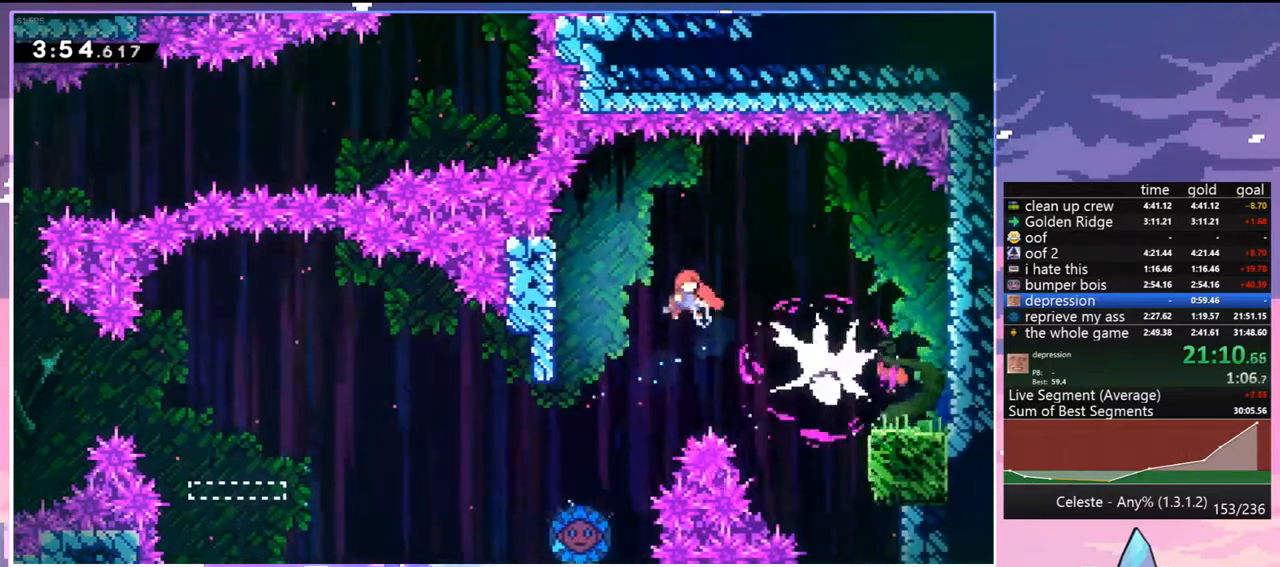
{"keys": ["right"], "events": [[67, "dash", "down"], [250, "dash", "up"]]}
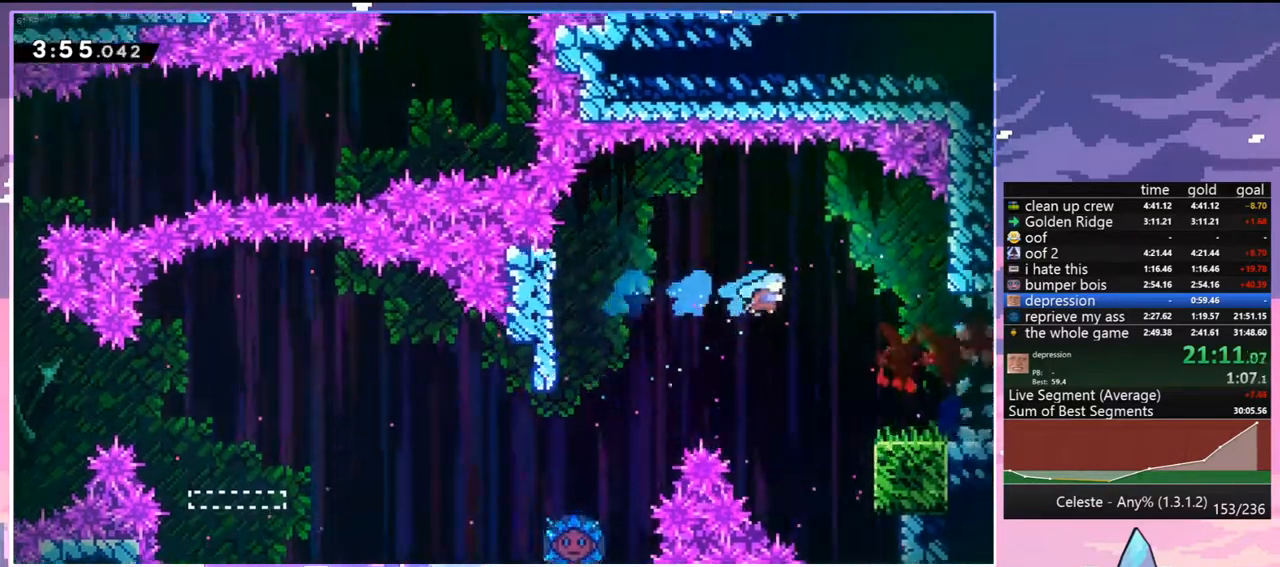
{"keys": ["dash", "jump", "right"], "events": [[367, "dash", "down"], [450, "jump", "down"]]}
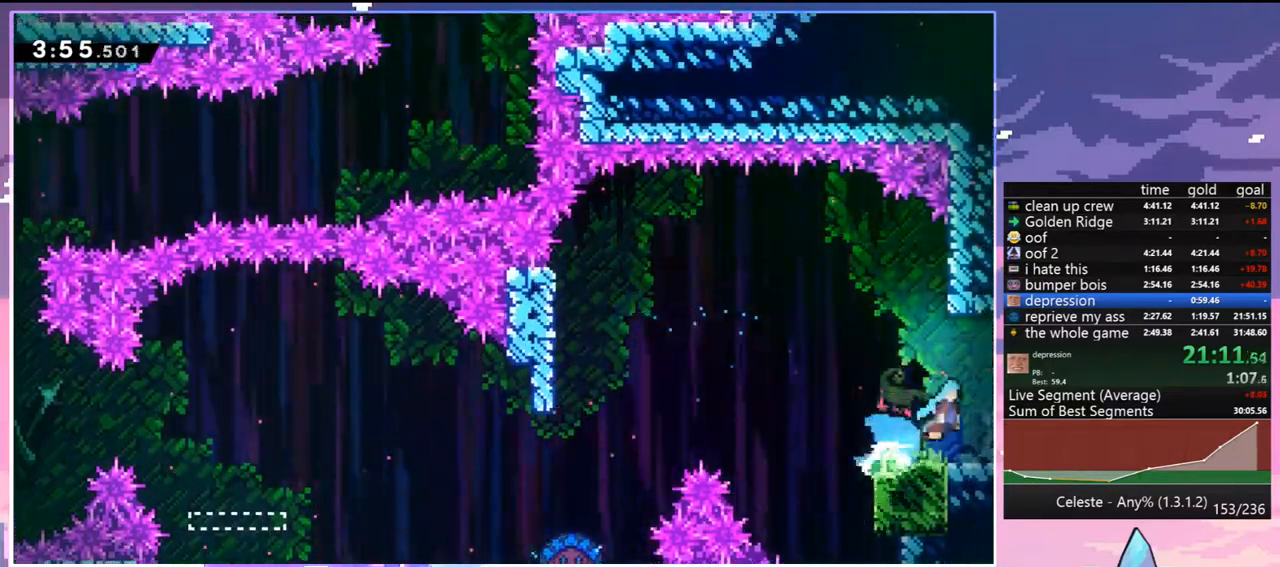
{"keys": ["jump", "right"], "events": [[50, "dash", "up"]]}
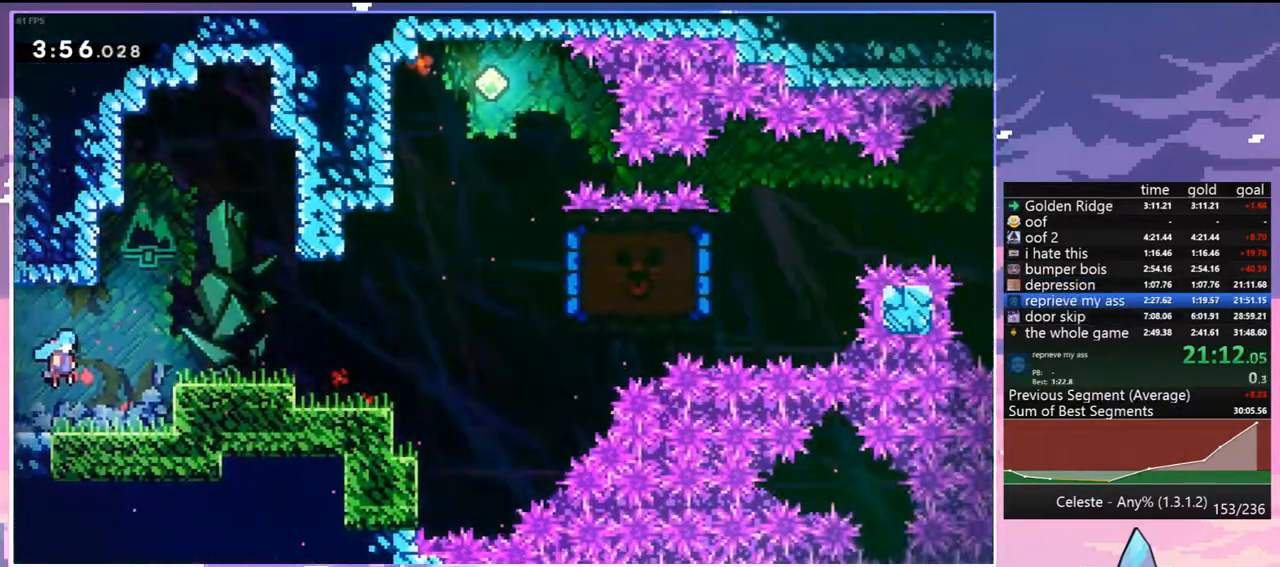
{"keys": ["dash", "down", "right"], "events": [[350, "down", "down"], [400, "dash", "down"], [433, "jump", "up"]]}
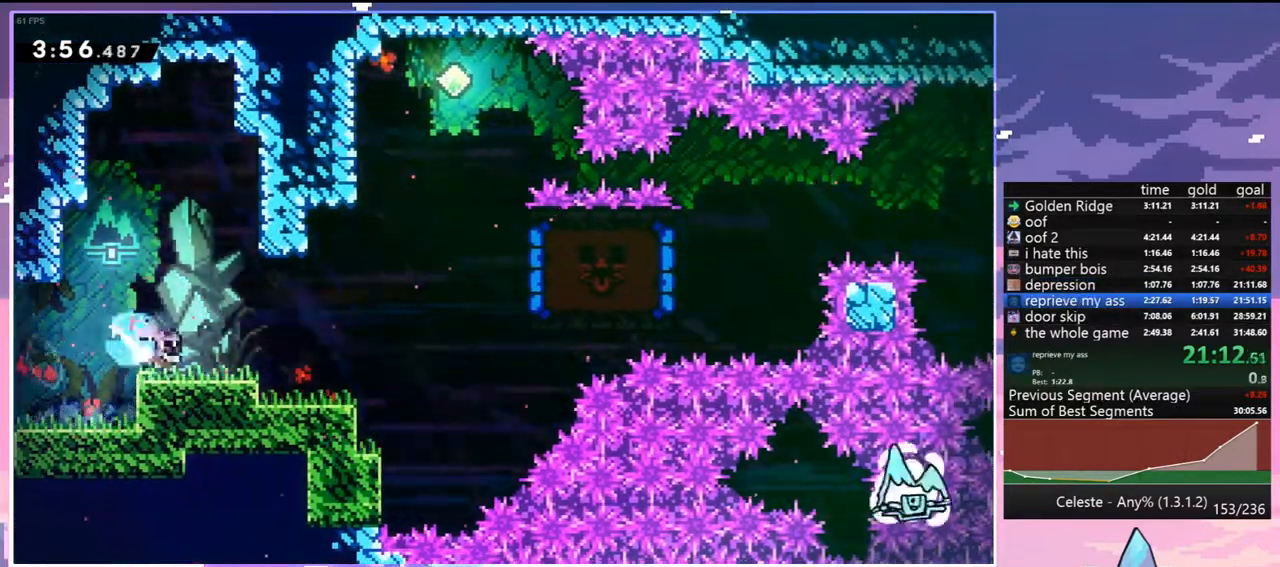
{"keys": ["left", "right", "up"], "events": [[83, "jump", "down"], [133, "down", "up"], [167, "dash", "up"], [167, "jump", "up"], [217, "up", "down"], [317, "dash", "down"], [450, "dash", "up"], [500, "left", "down"]]}
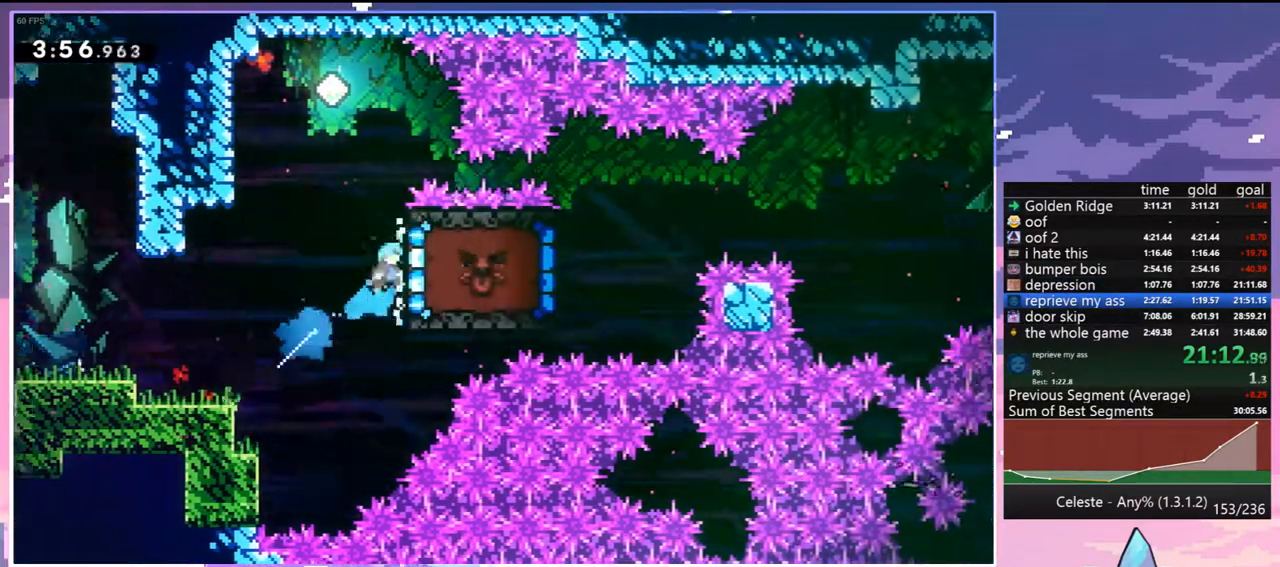
{"keys": ["left"], "events": [[50, "right", "up"], [50, "up", "up"]]}
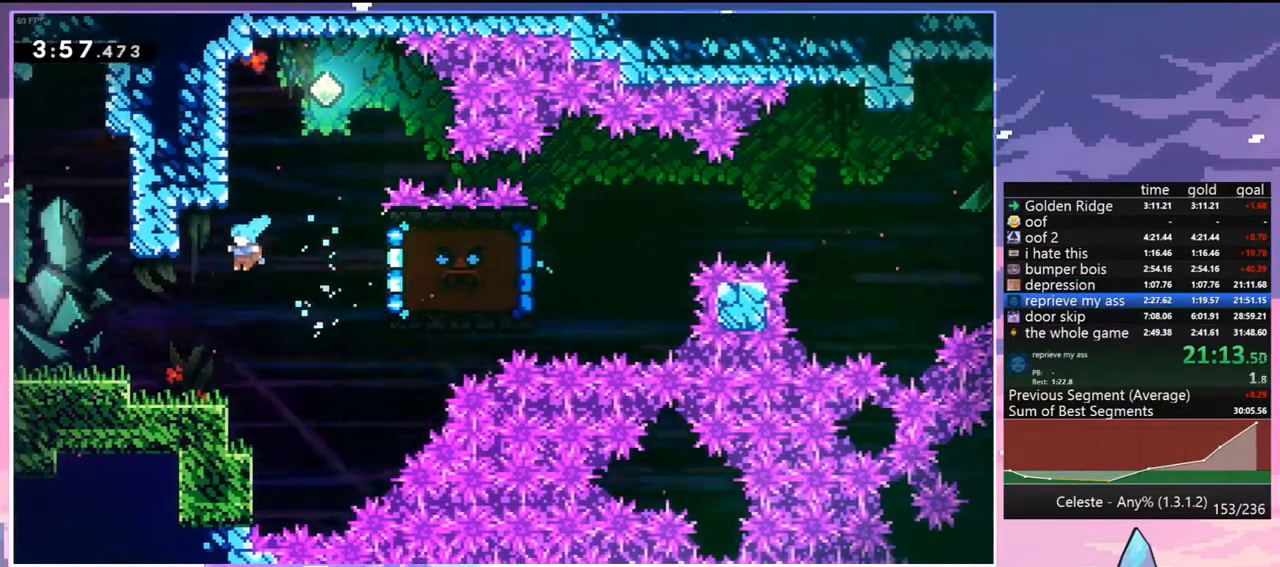
{"keys": ["jump", "right"], "events": [[67, "left", "up"], [200, "left", "down"], [250, "dash", "down"], [250, "down", "down"], [400, "right", "down"], [433, "down", "up"], [433, "jump", "down"], [433, "left", "up"], [483, "dash", "up"]]}
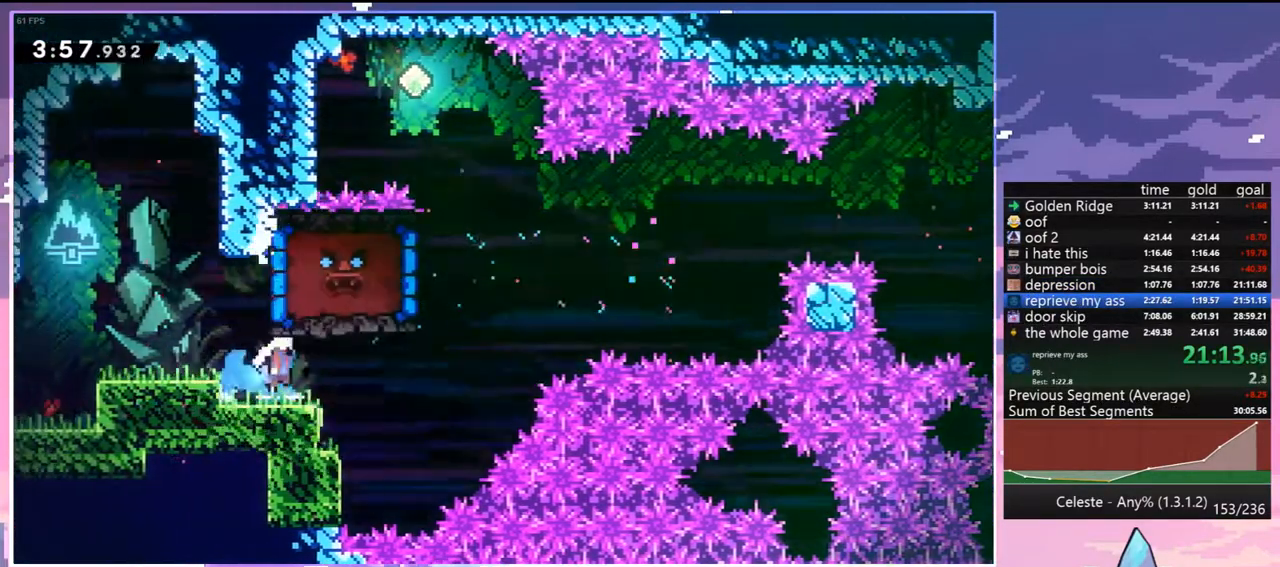
{"keys": ["grab", "left", "up"], "events": [[167, "left", "down"], [217, "dash", "down"], [217, "jump", "up"], [217, "right", "up"], [217, "up", "down"], [317, "grab", "down"], [450, "dash", "up"]]}
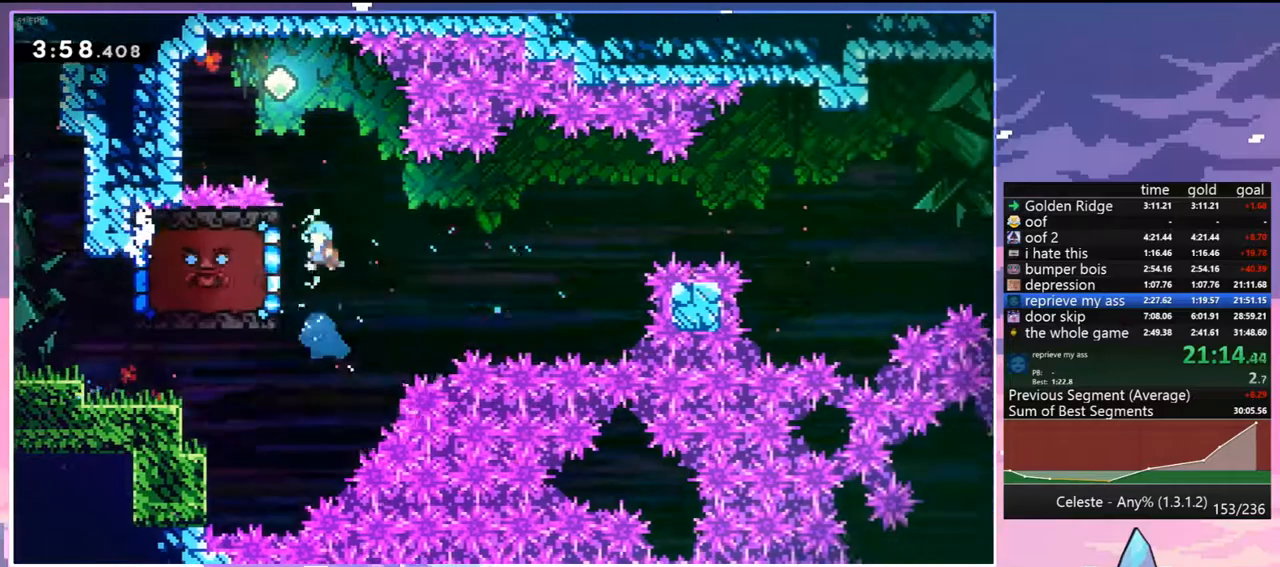
{"keys": ["grab", "right"], "events": [[100, "up", "up"], [333, "left", "up"], [333, "right", "down"]]}
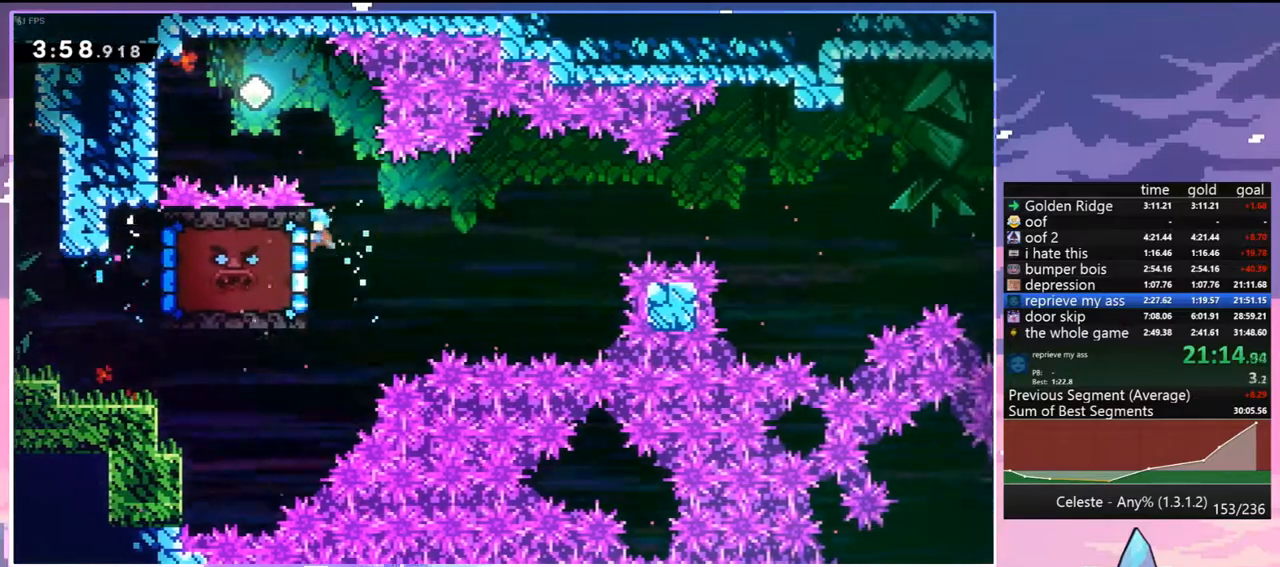
{"keys": ["grab", "jump", "right"], "events": [[483, "jump", "down"]]}
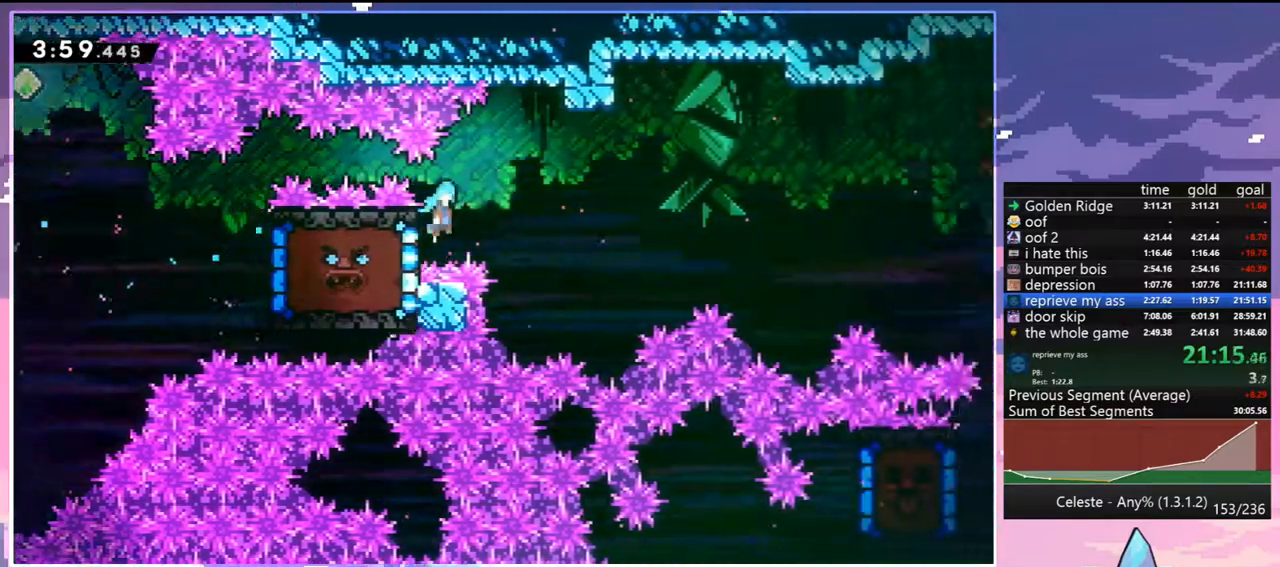
{"keys": ["down", "right"], "events": [[133, "grab", "up"], [267, "down", "down"], [267, "jump", "up"]]}
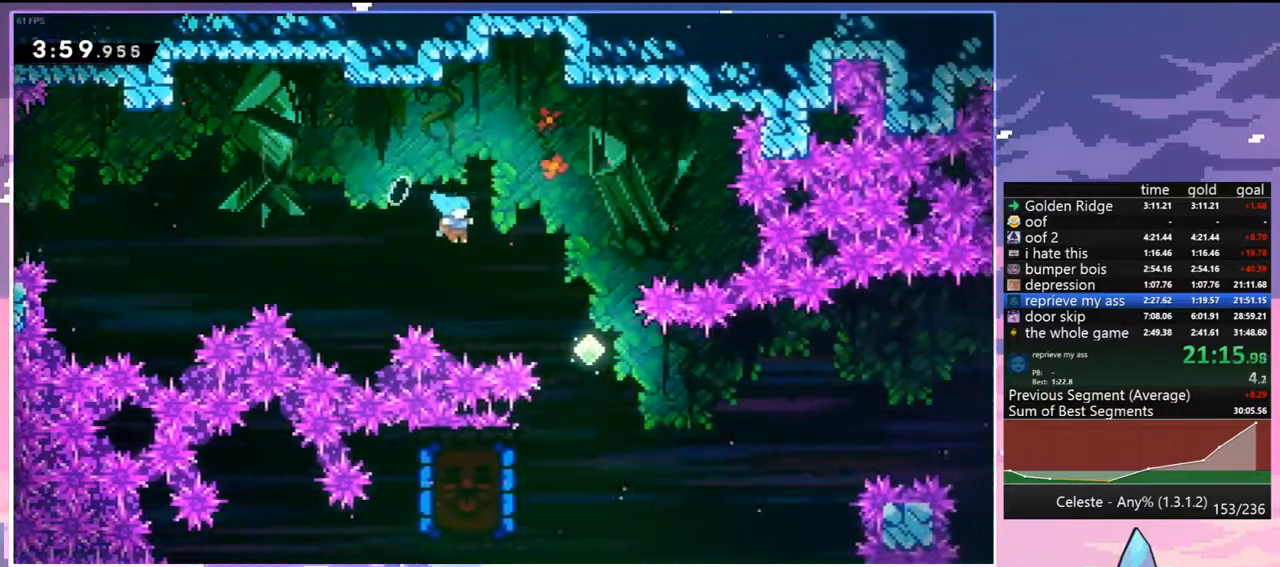
{"keys": ["down", "left"], "events": [[50, "right", "up"], [333, "left", "down"], [383, "dash", "down"], [467, "dash", "up"]]}